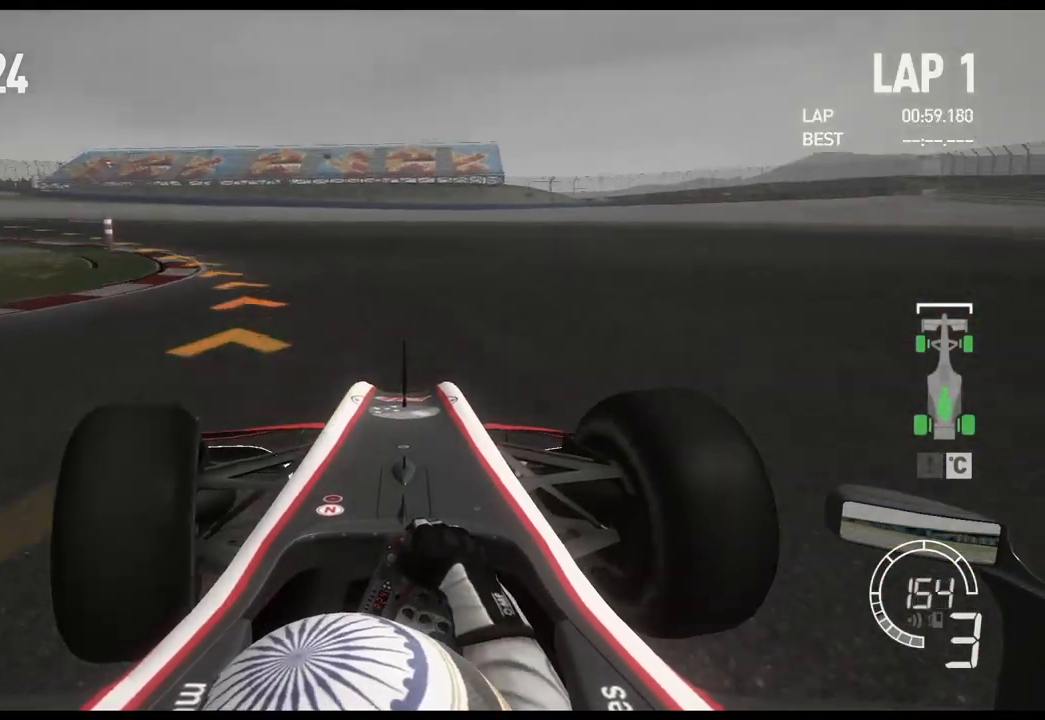
Gameplay with a controller (Xbox layout); each line is a JSON object with the inputs held at the frame after it. "events" lists button and stick changes between this image and that frame as [ms after this image, input, new state], when the widget could be followed in between.
{"buttons": [], "left_stick": "left", "right_stick": "center", "events": [[283, "X", "down"], [433, "X", "up"]]}
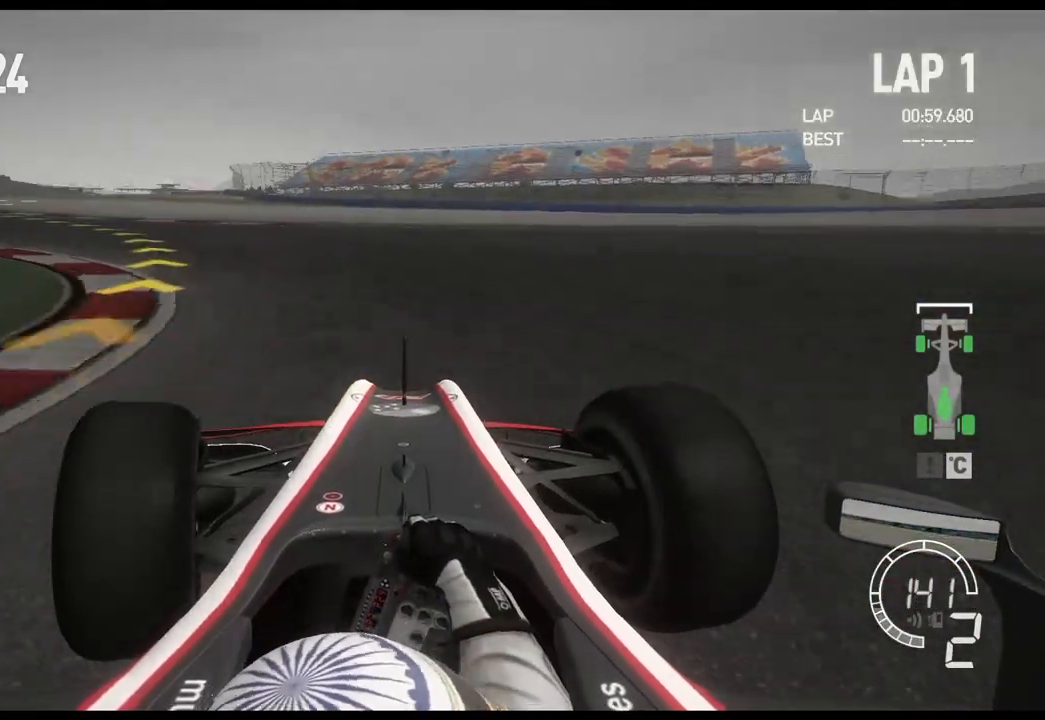
{"buttons": ["R2"], "left_stick": "left", "right_stick": "center", "events": [[350, "R2", "down"]]}
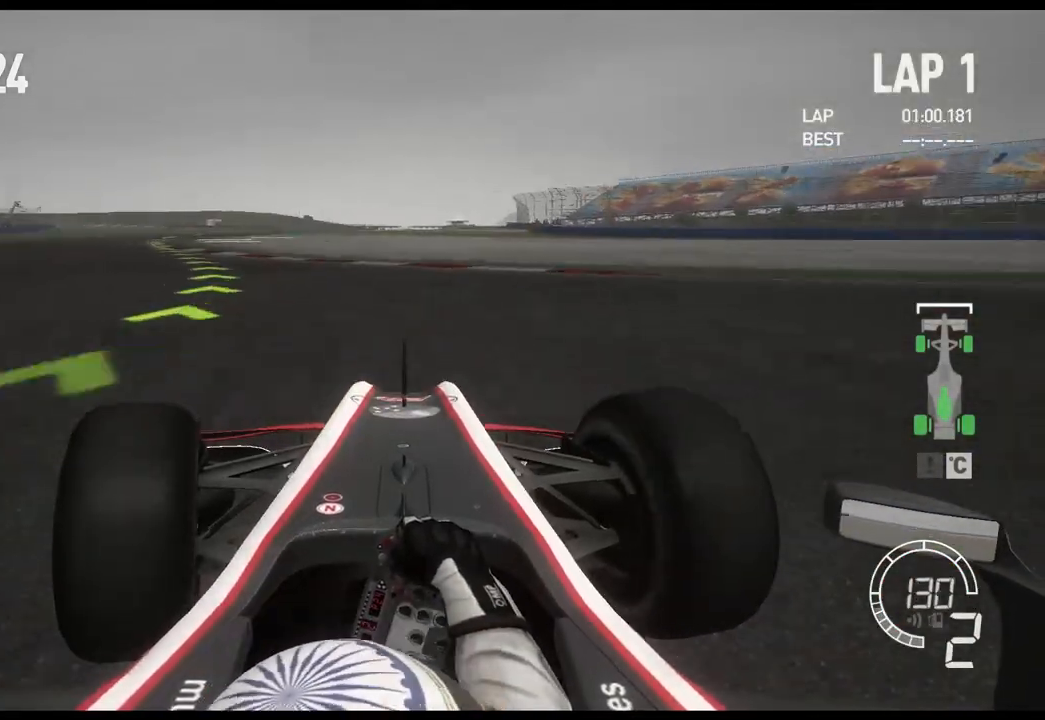
{"buttons": ["R2"], "left_stick": "left", "right_stick": "center", "events": []}
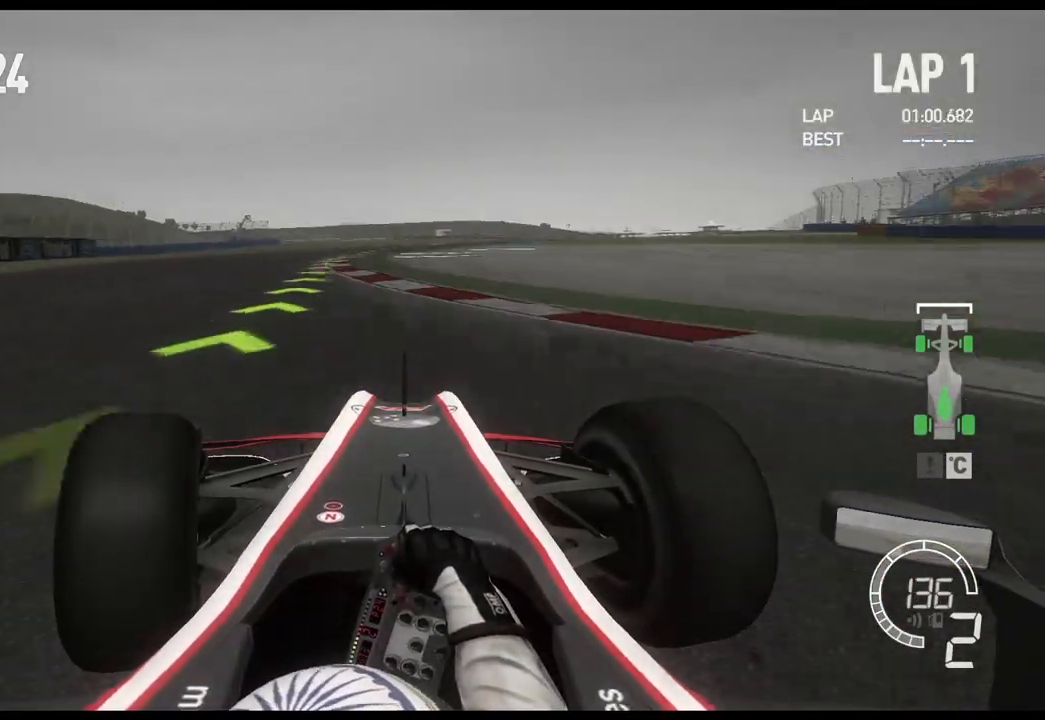
{"buttons": ["R2"], "left_stick": "center", "right_stick": "center", "events": [[300, "left_stick", "center"]]}
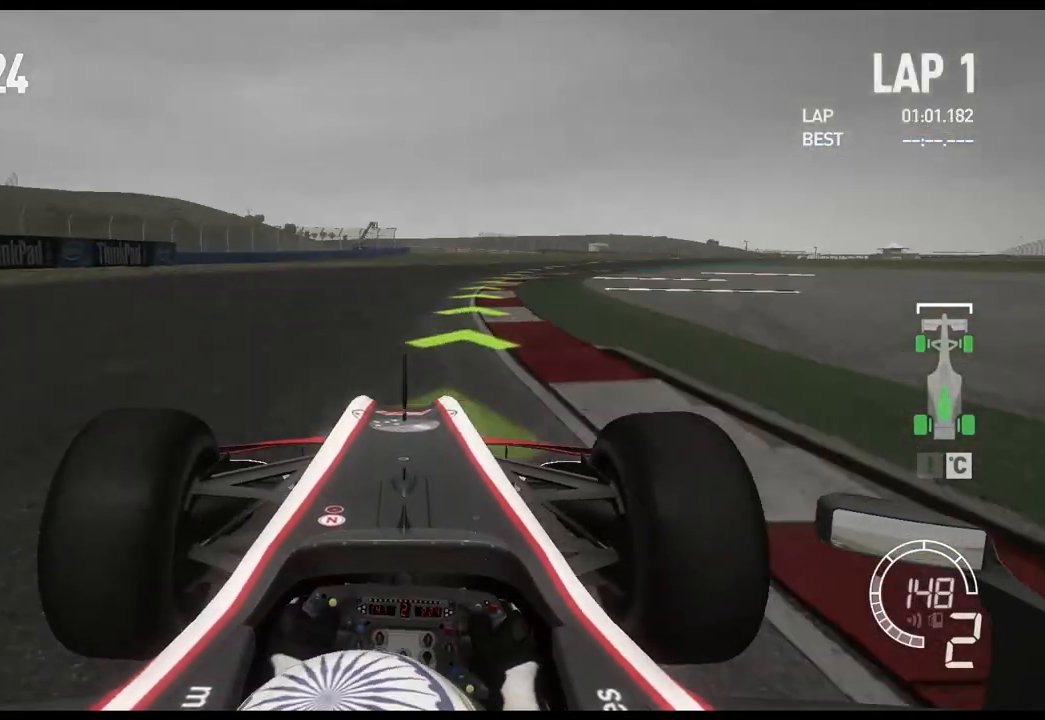
{"buttons": ["R2"], "left_stick": "right", "right_stick": "center", "events": [[33, "left_stick", "right"], [267, "A", "down"], [417, "A", "up"]]}
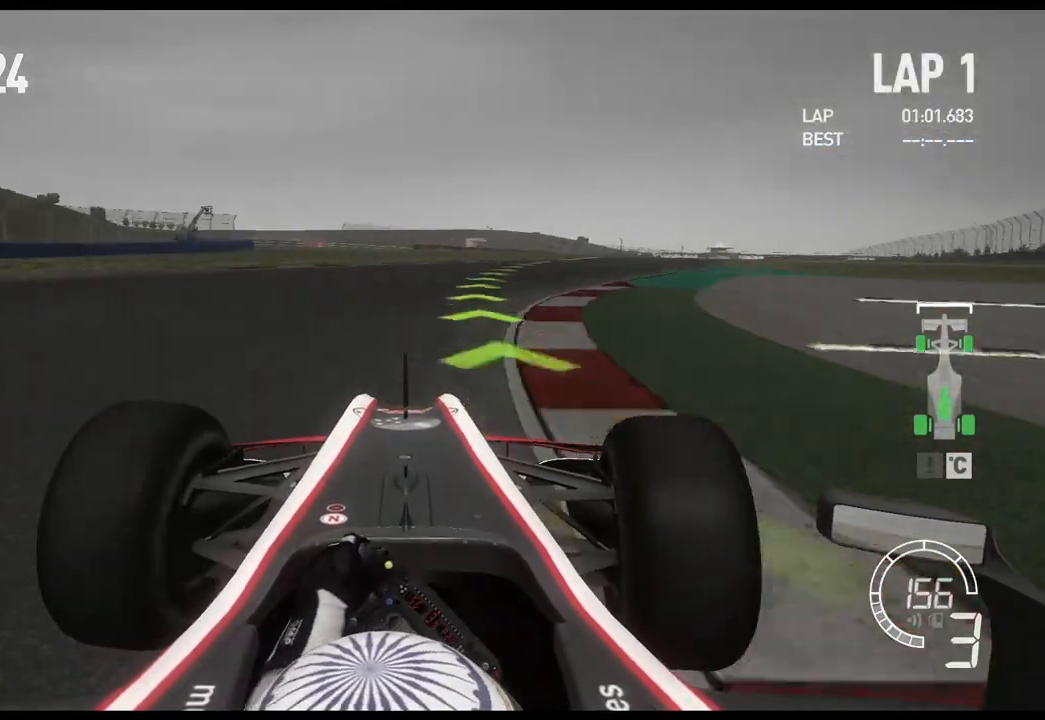
{"buttons": ["R2"], "left_stick": "right", "right_stick": "center", "events": []}
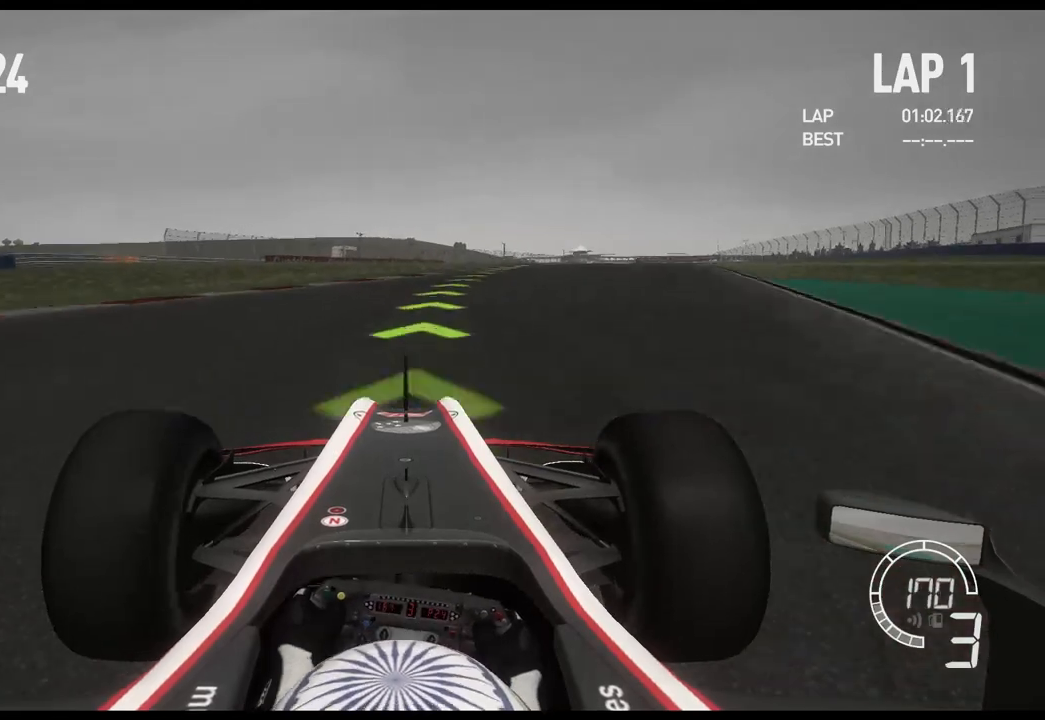
{"buttons": ["R2"], "left_stick": "right", "right_stick": "center", "events": []}
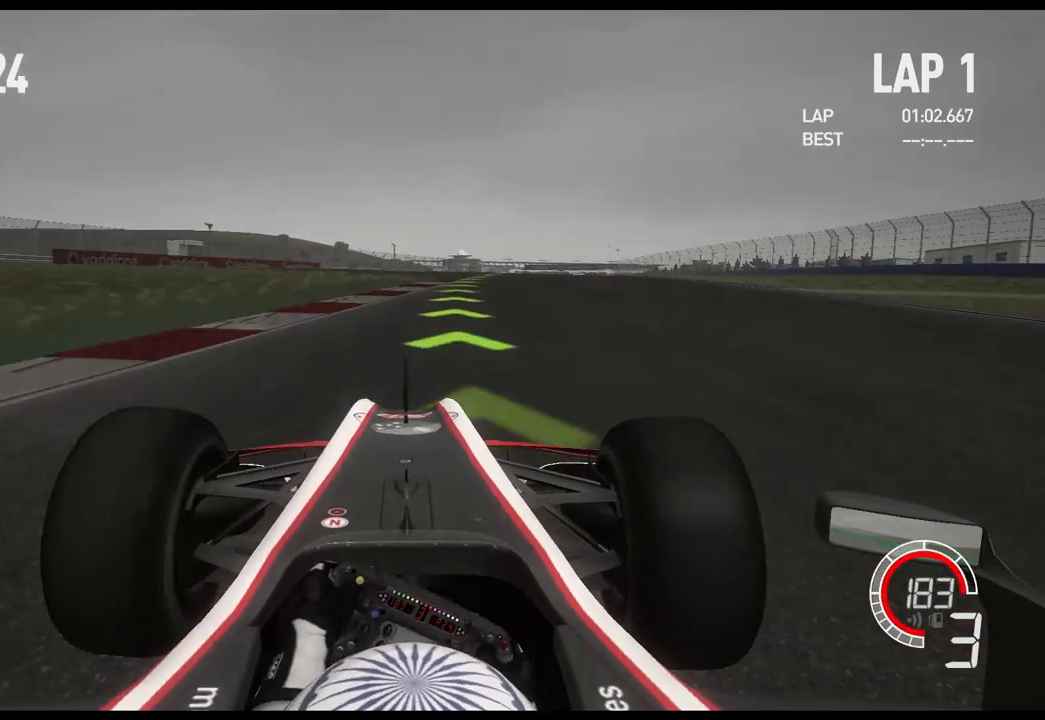
{"buttons": ["R2"], "left_stick": "right", "right_stick": "center", "events": [[283, "A", "down"], [417, "A", "up"]]}
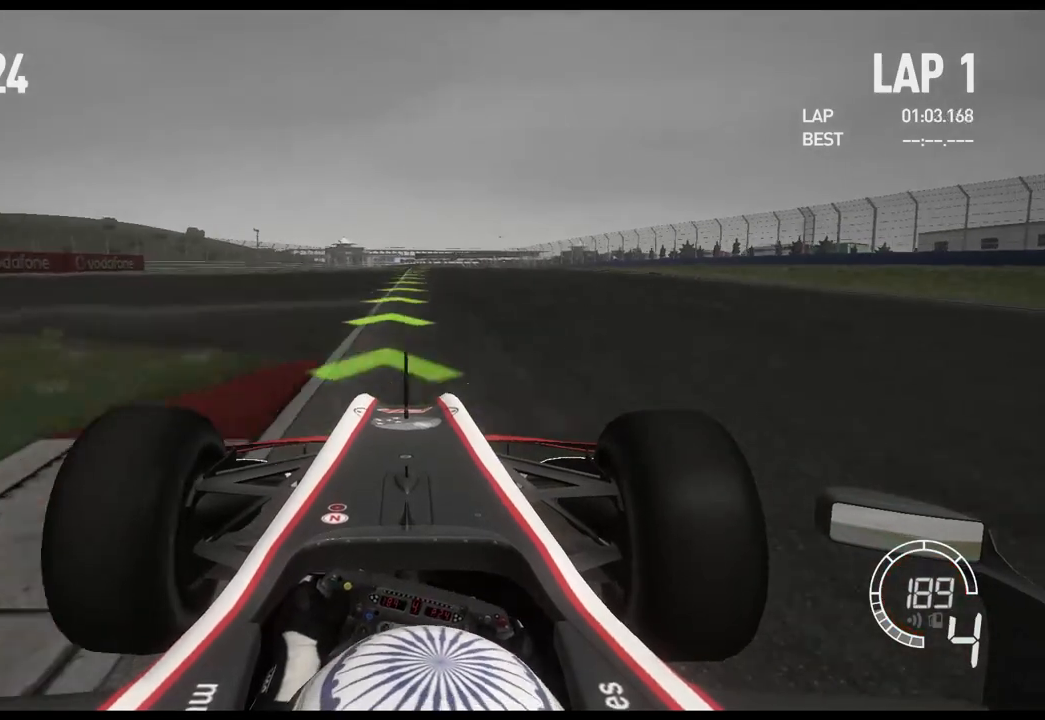
{"buttons": ["R2"], "left_stick": "center", "right_stick": "center", "events": [[167, "left_stick", "center"]]}
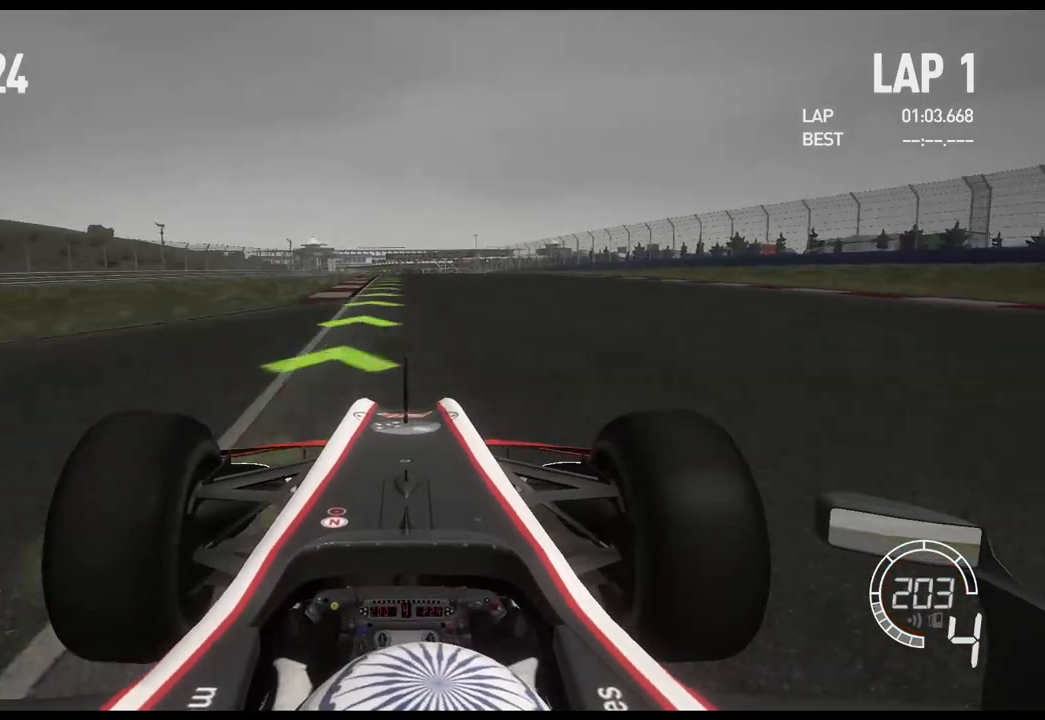
{"buttons": ["R2"], "left_stick": "center", "right_stick": "center", "events": []}
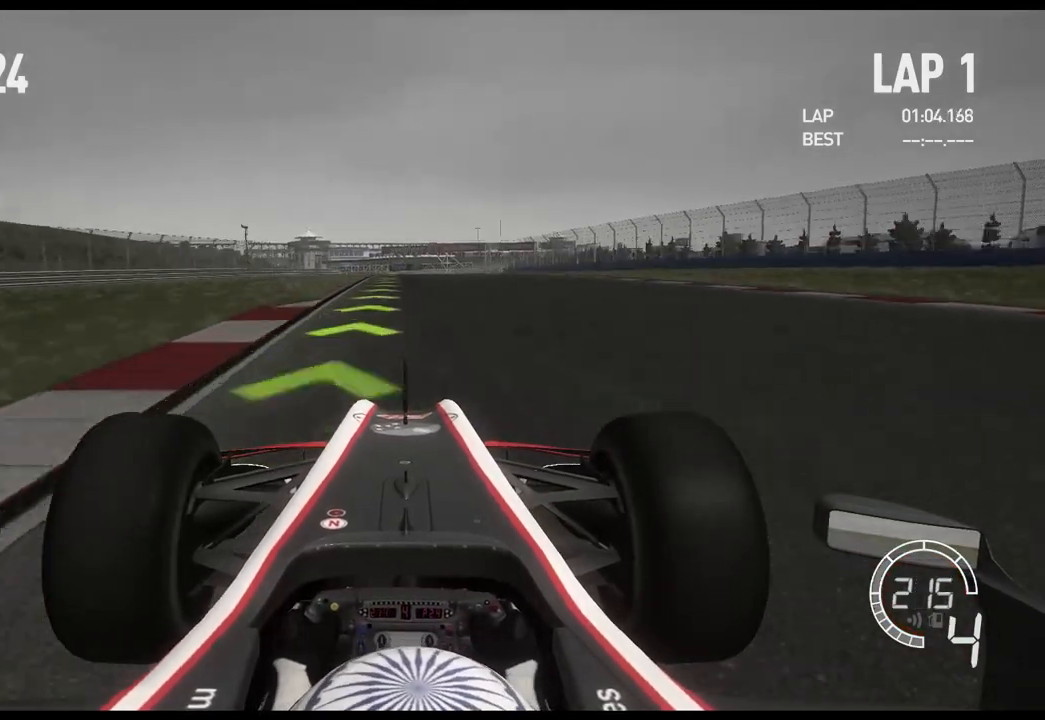
{"buttons": ["R2"], "left_stick": "center", "right_stick": "center", "events": []}
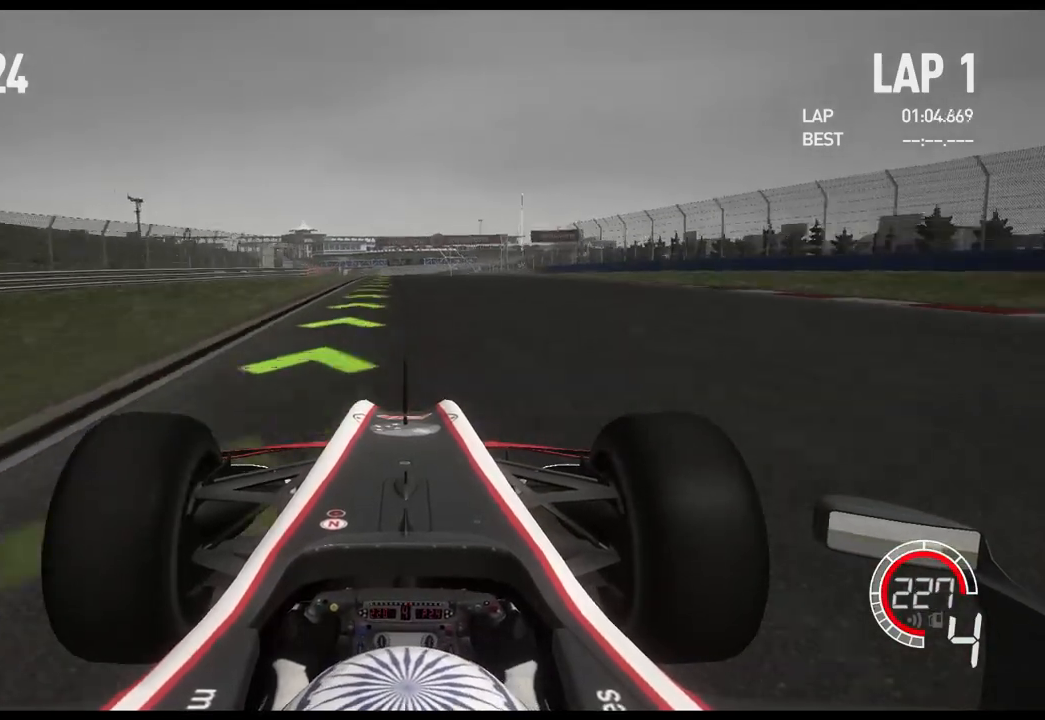
{"buttons": ["R2"], "left_stick": "center", "right_stick": "center", "events": [[267, "A", "down"], [367, "A", "up"]]}
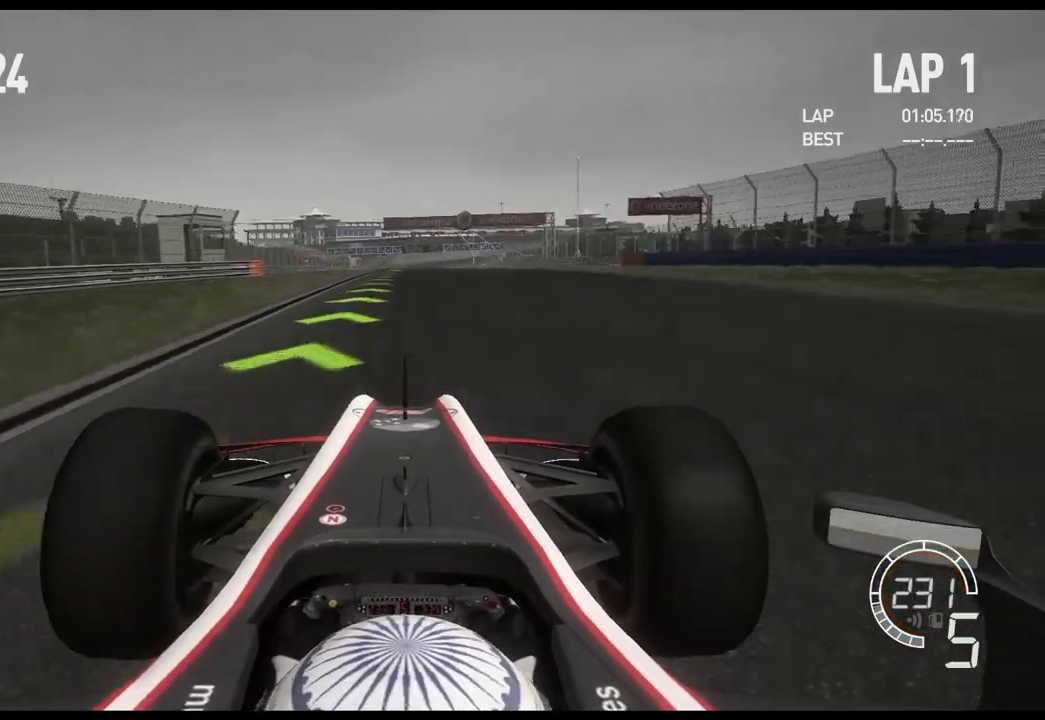
{"buttons": ["R2"], "left_stick": "center", "right_stick": "center", "events": [[233, "left_stick", "left"], [350, "left_stick", "center"]]}
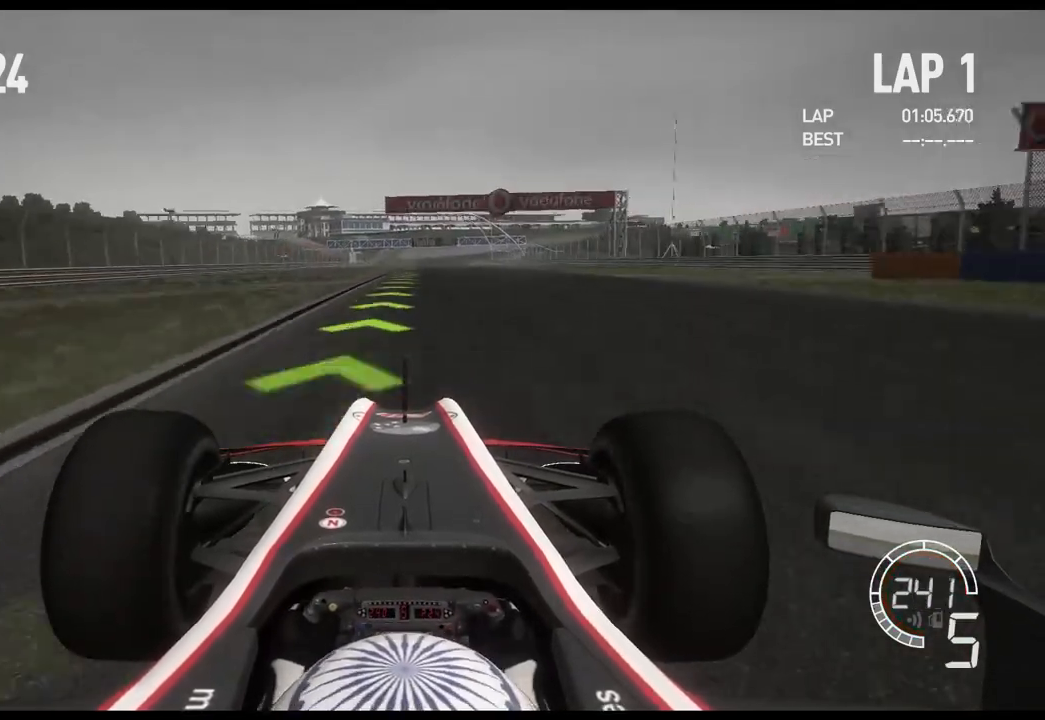
{"buttons": ["R2"], "left_stick": "center", "right_stick": "center", "events": [[200, "left_stick", "right"], [367, "left_stick", "center"]]}
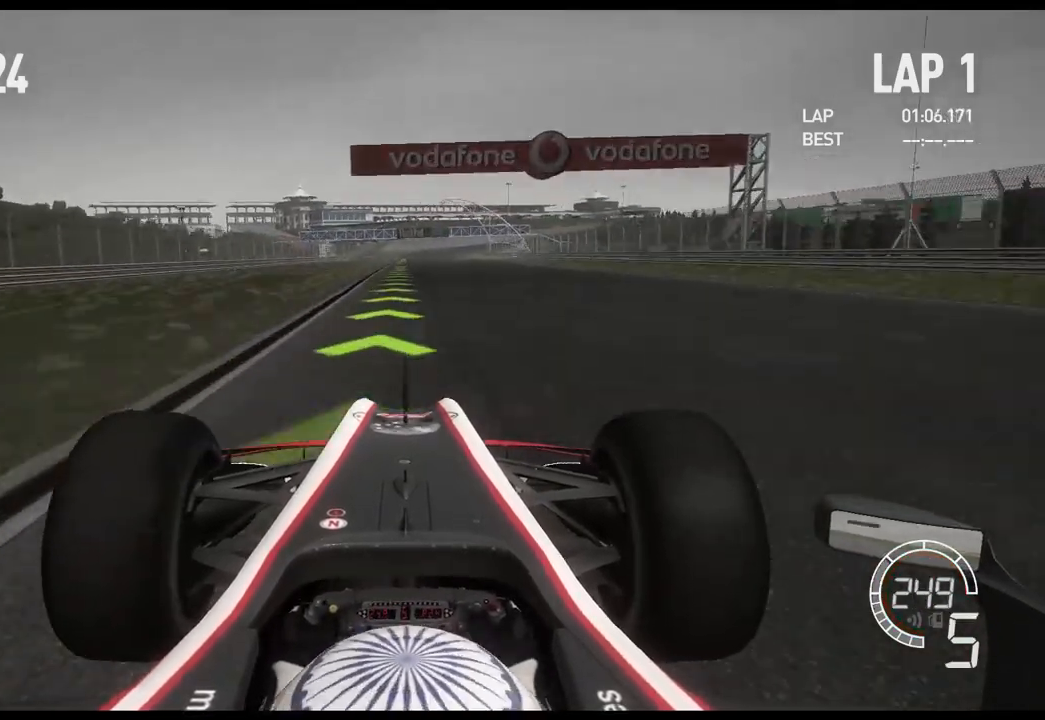
{"buttons": ["R2"], "left_stick": "center", "right_stick": "center", "events": []}
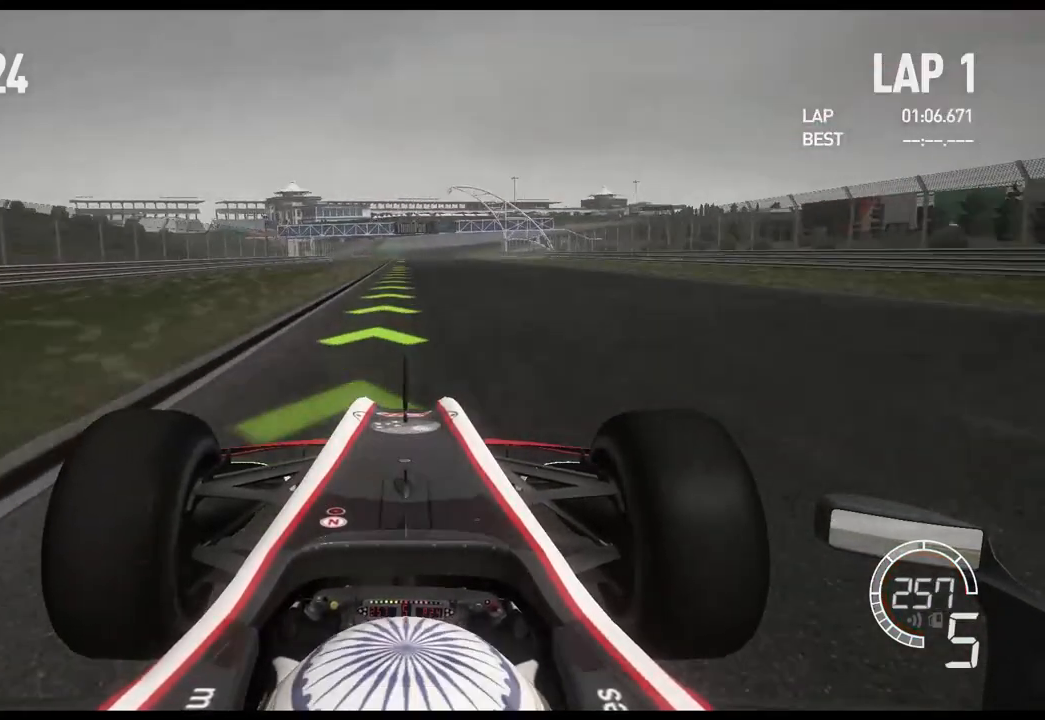
{"buttons": ["R2"], "left_stick": "center", "right_stick": "center", "events": []}
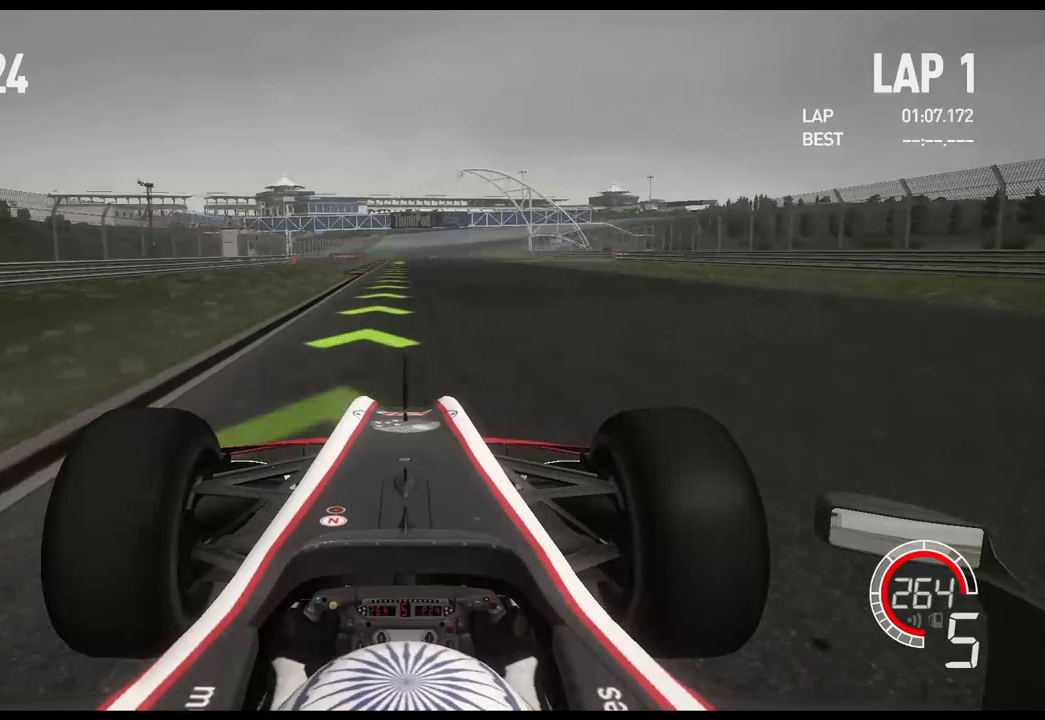
{"buttons": ["A", "R2"], "left_stick": "center", "right_stick": "center", "events": [[500, "A", "down"]]}
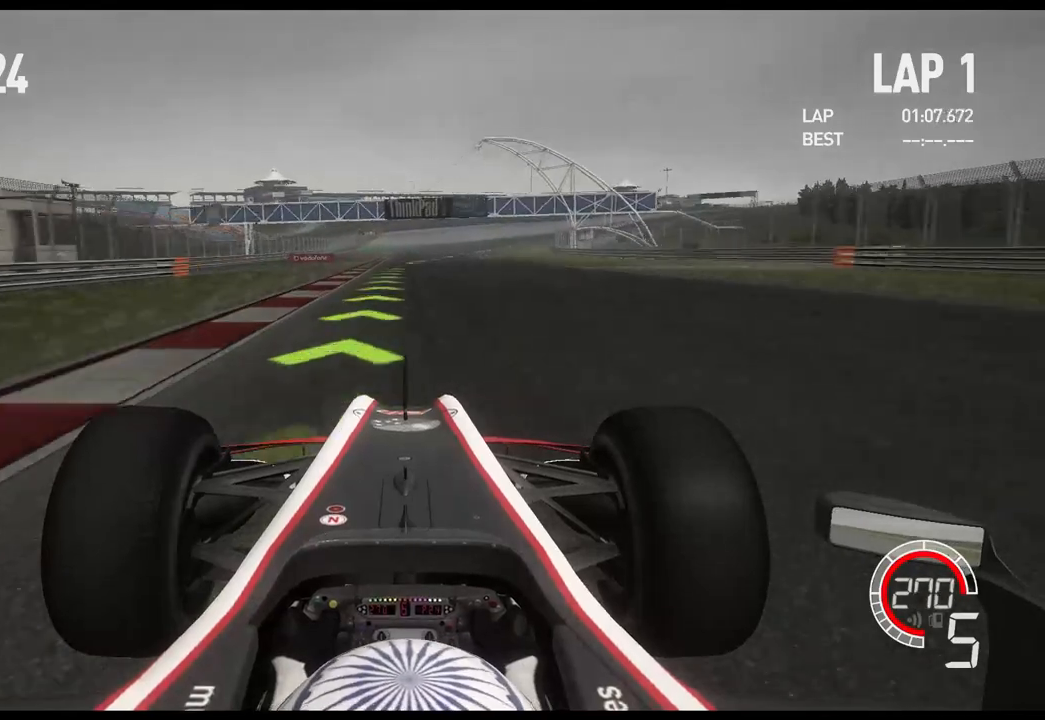
{"buttons": ["R2"], "left_stick": "right", "right_stick": "center", "events": [[67, "A", "up"], [433, "left_stick", "right"]]}
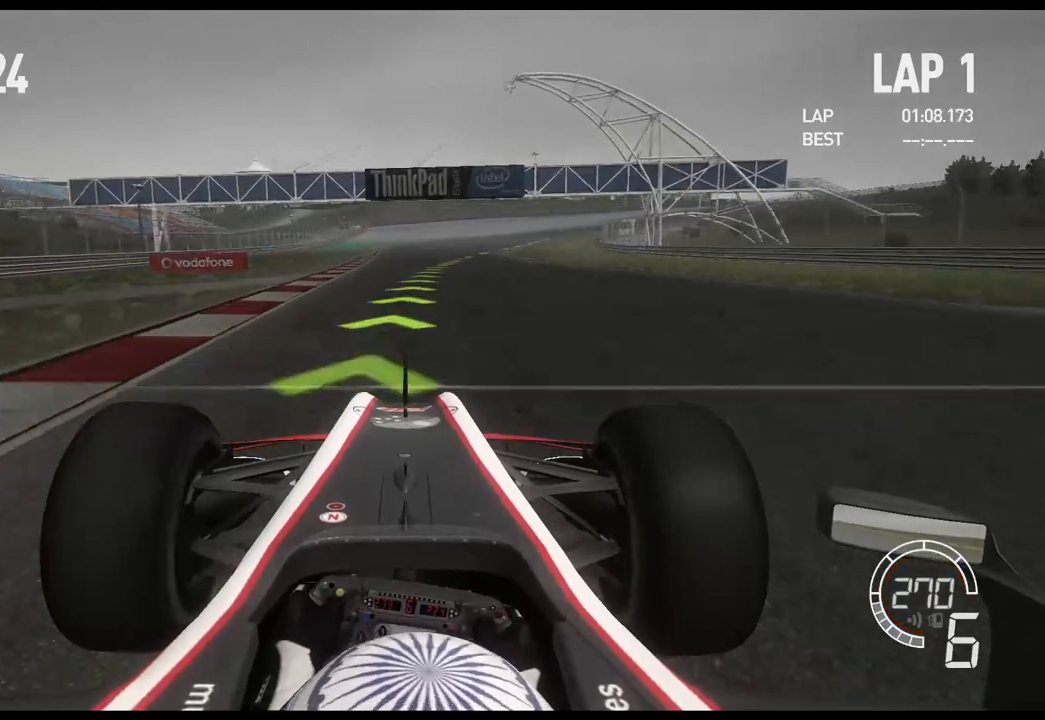
{"buttons": ["R2"], "left_stick": "right", "right_stick": "center", "events": []}
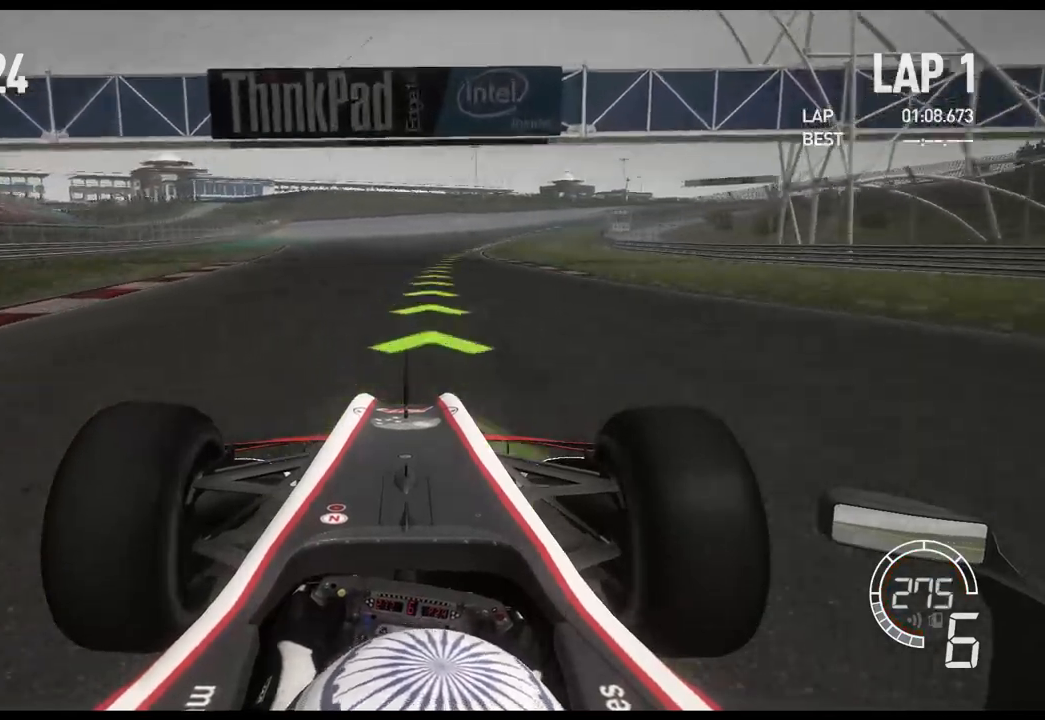
{"buttons": ["R2"], "left_stick": "right", "right_stick": "center", "events": []}
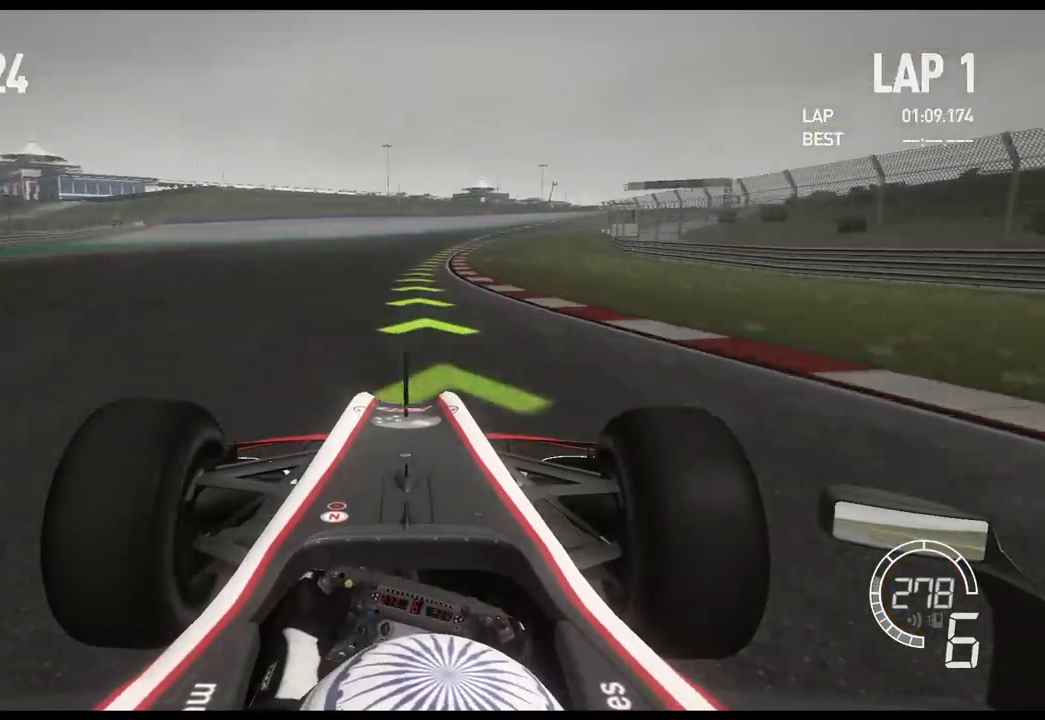
{"buttons": ["R2"], "left_stick": "right", "right_stick": "center", "events": []}
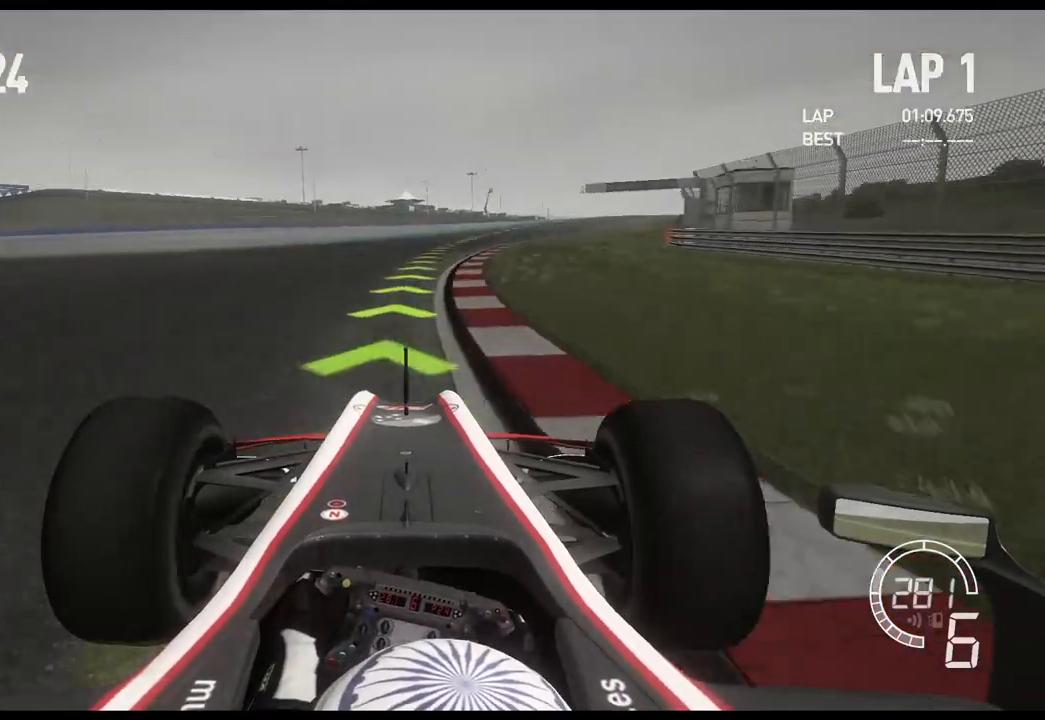
{"buttons": ["R2"], "left_stick": "right", "right_stick": "center", "events": []}
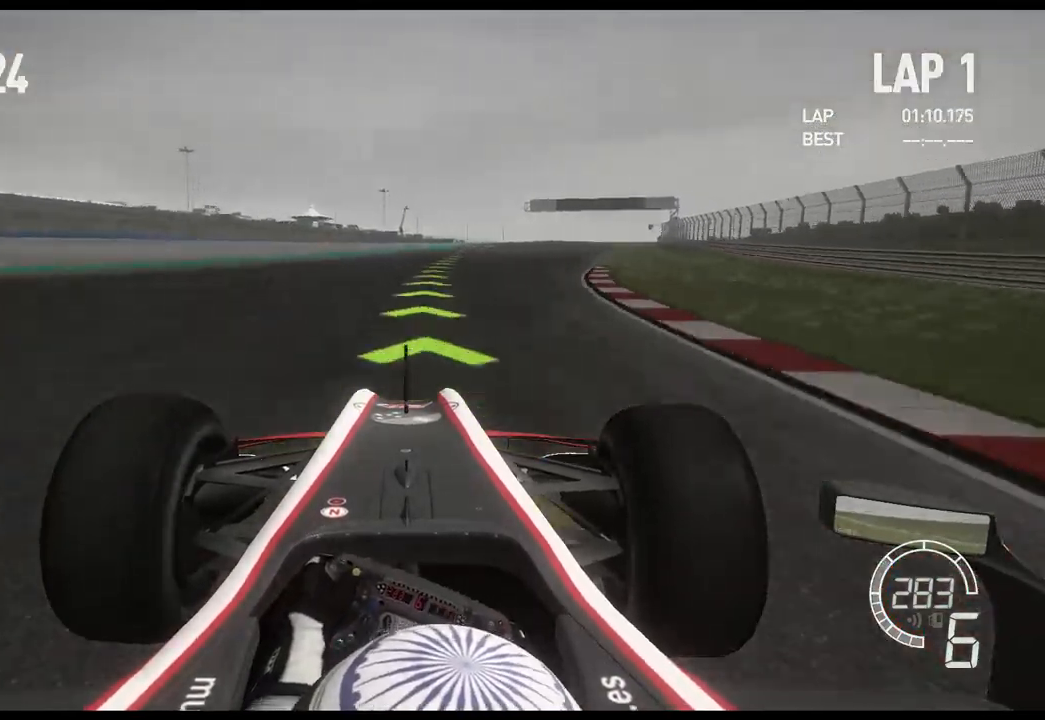
{"buttons": ["R2"], "left_stick": "right", "right_stick": "center", "events": []}
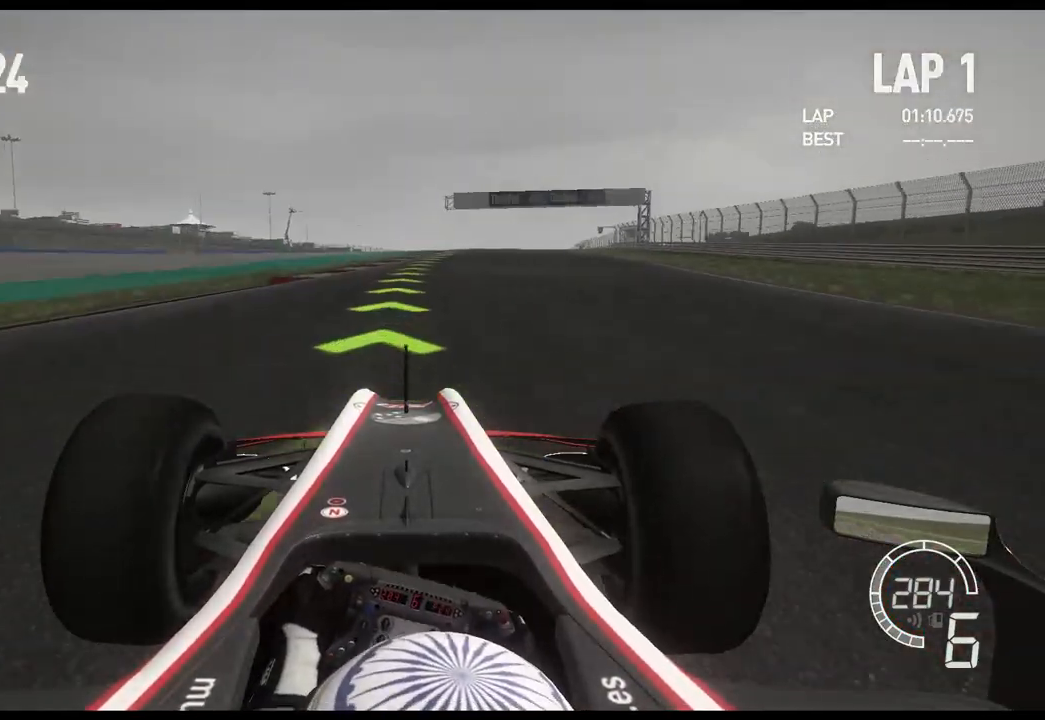
{"buttons": ["R2"], "left_stick": "right", "right_stick": "center", "events": []}
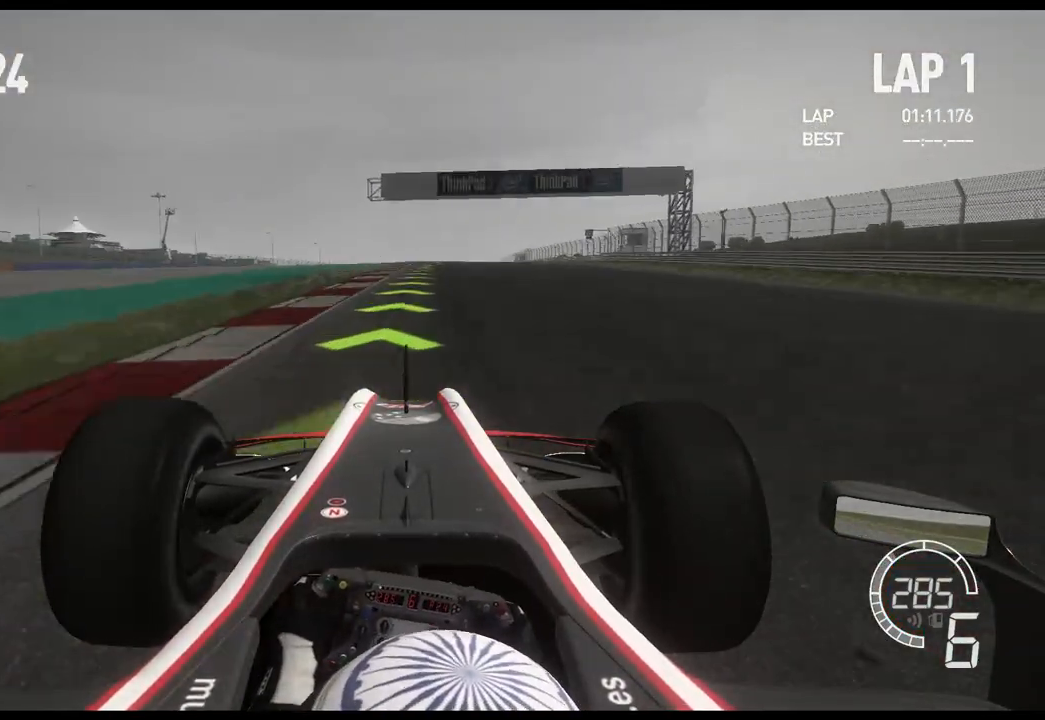
{"buttons": ["R2"], "left_stick": "center", "right_stick": "center", "events": [[433, "left_stick", "center"]]}
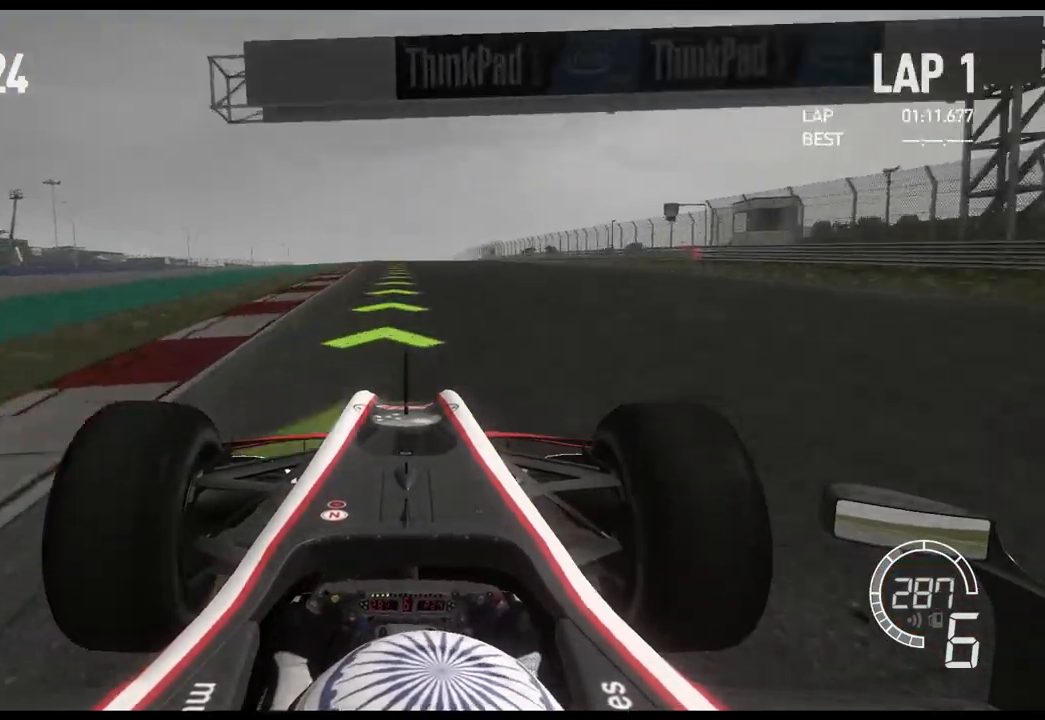
{"buttons": ["R2"], "left_stick": "center", "right_stick": "center", "events": []}
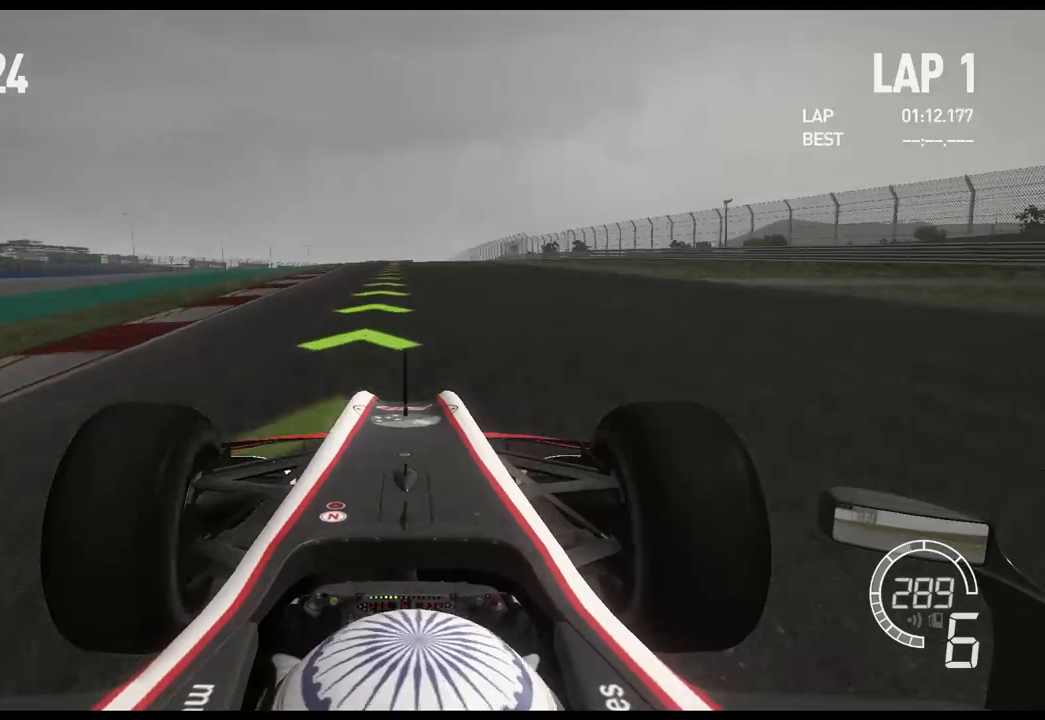
{"buttons": ["R2"], "left_stick": "center", "right_stick": "center", "events": []}
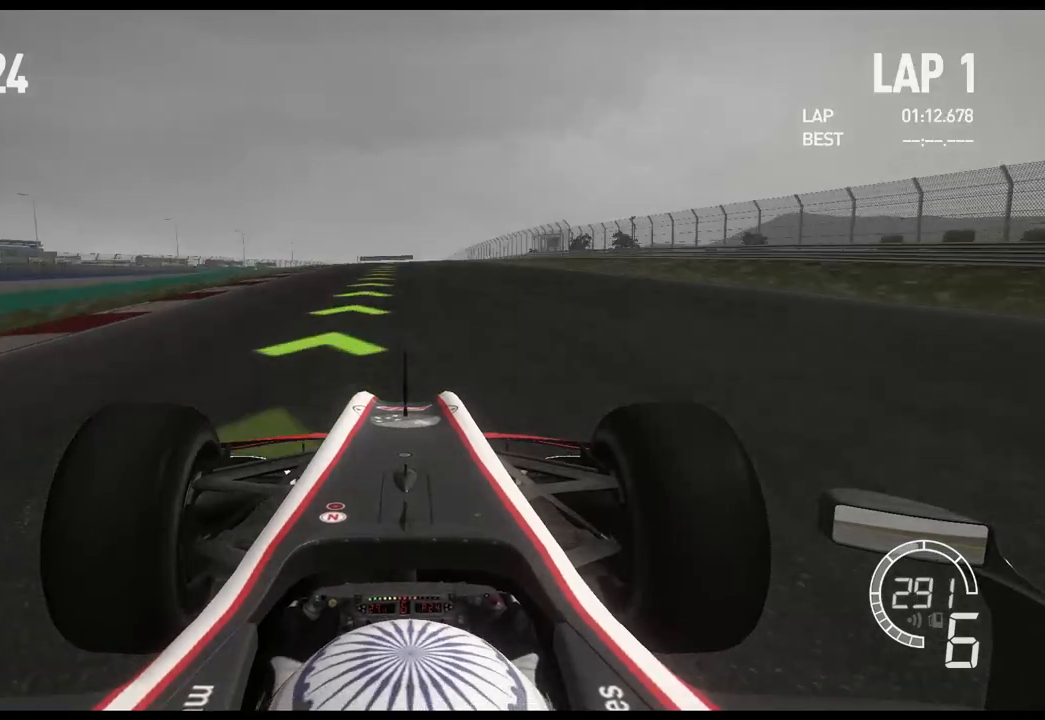
{"buttons": ["R2"], "left_stick": "center", "right_stick": "center", "events": []}
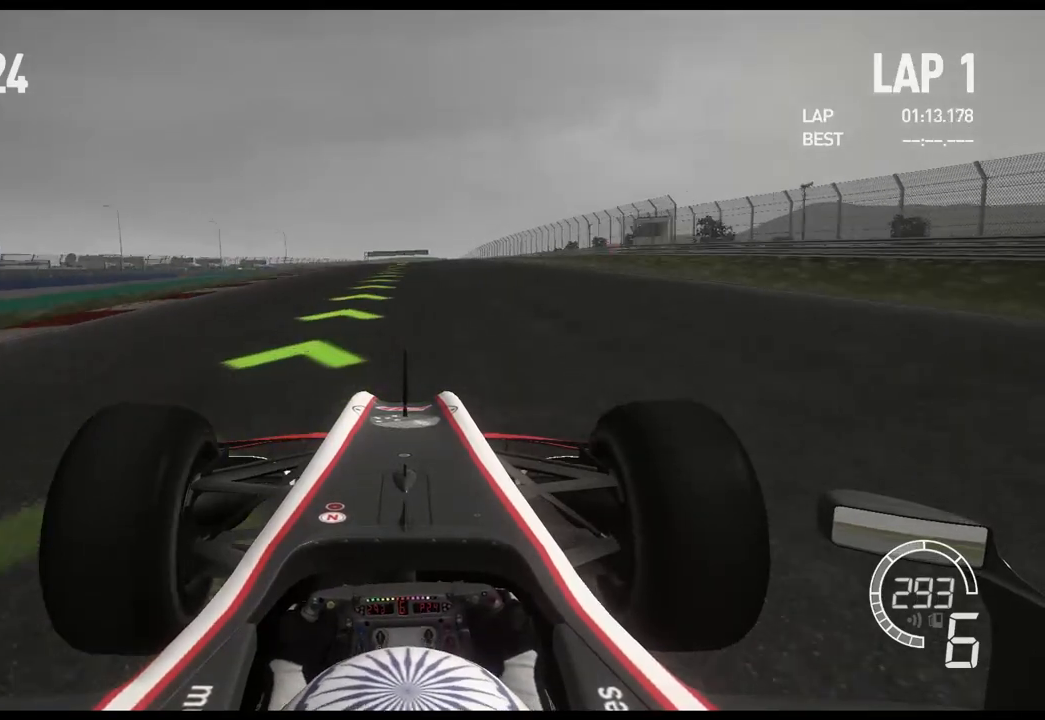
{"buttons": ["R2"], "left_stick": "center", "right_stick": "center", "events": []}
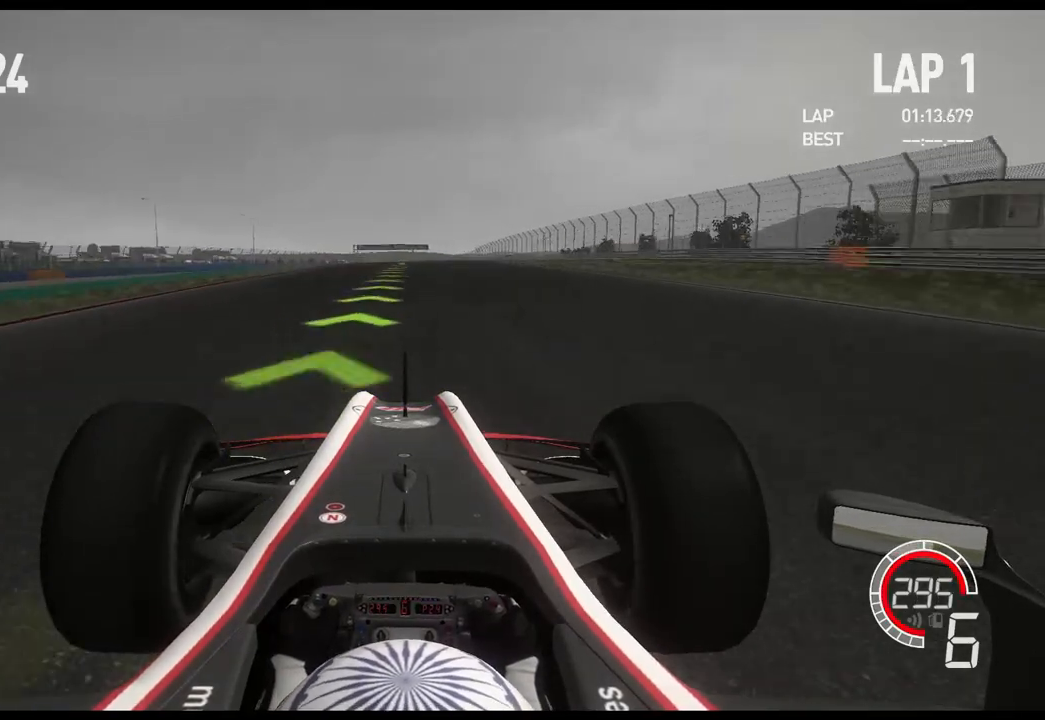
{"buttons": ["R2"], "left_stick": "center", "right_stick": "center", "events": []}
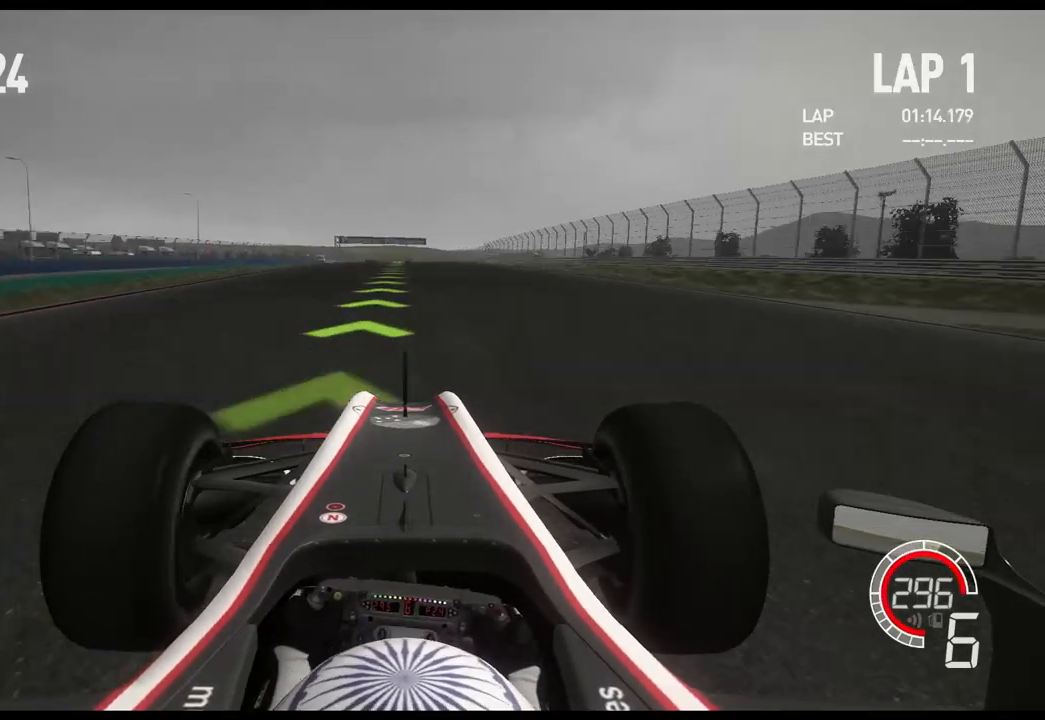
{"buttons": ["R2"], "left_stick": "center", "right_stick": "center", "events": []}